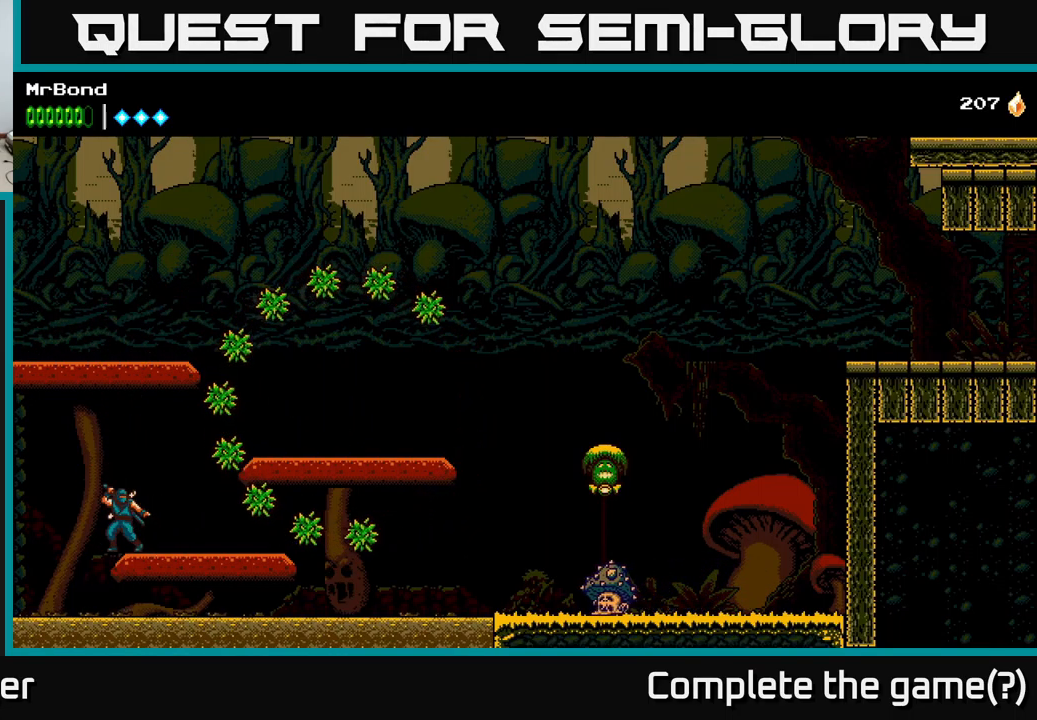
Gameplay with a controller (Xbox layout); each line is a JSON object with the inputs held at the frame after it. "events" lists button and stick changes between this image and that frame as [ms after this image, input, new state], when the widget could be followed in between.
{"buttons": [], "left_stick": "center", "right_stick": "center", "events": []}
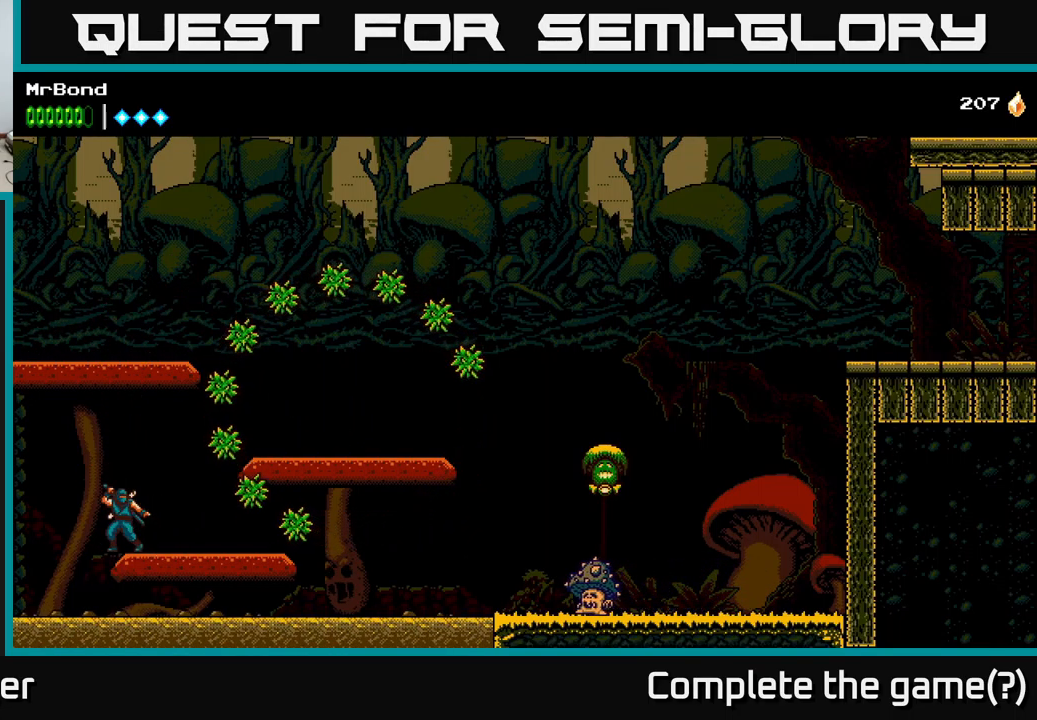
{"buttons": [], "left_stick": "center", "right_stick": "center", "events": [[34, "DPAD_RIGHT", "down"], [150, "DPAD_RIGHT", "up"]]}
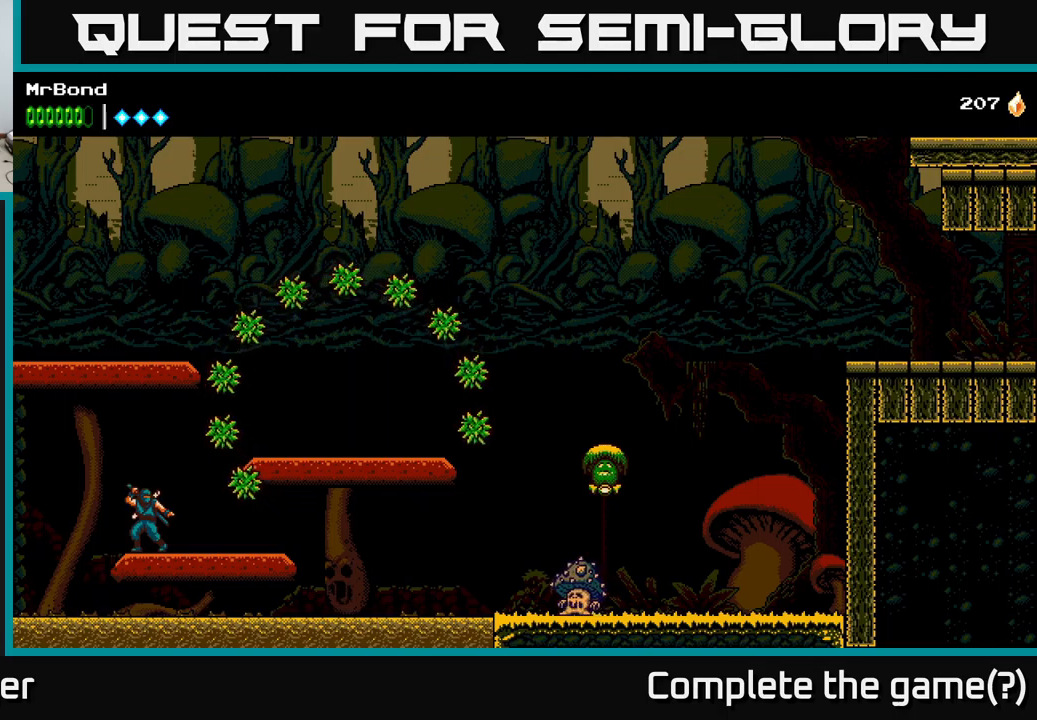
{"buttons": [], "left_stick": "center", "right_stick": "center", "events": []}
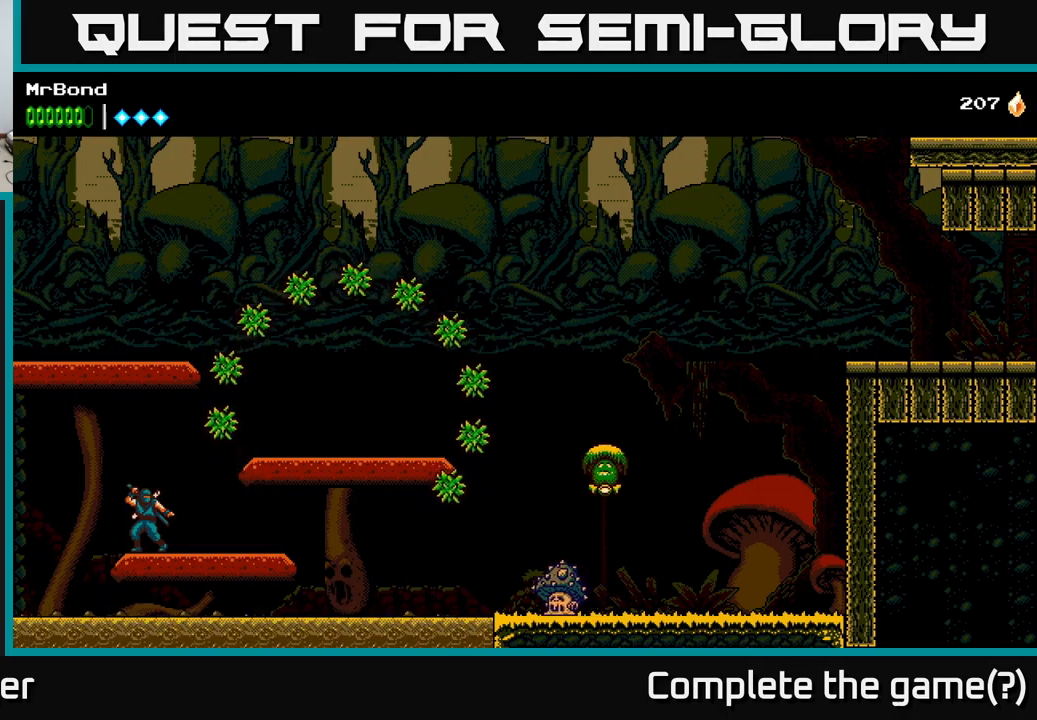
{"buttons": ["A", "DPAD_RIGHT"], "left_stick": "center", "right_stick": "center", "events": [[66, "DPAD_RIGHT", "down"], [483, "A", "down"]]}
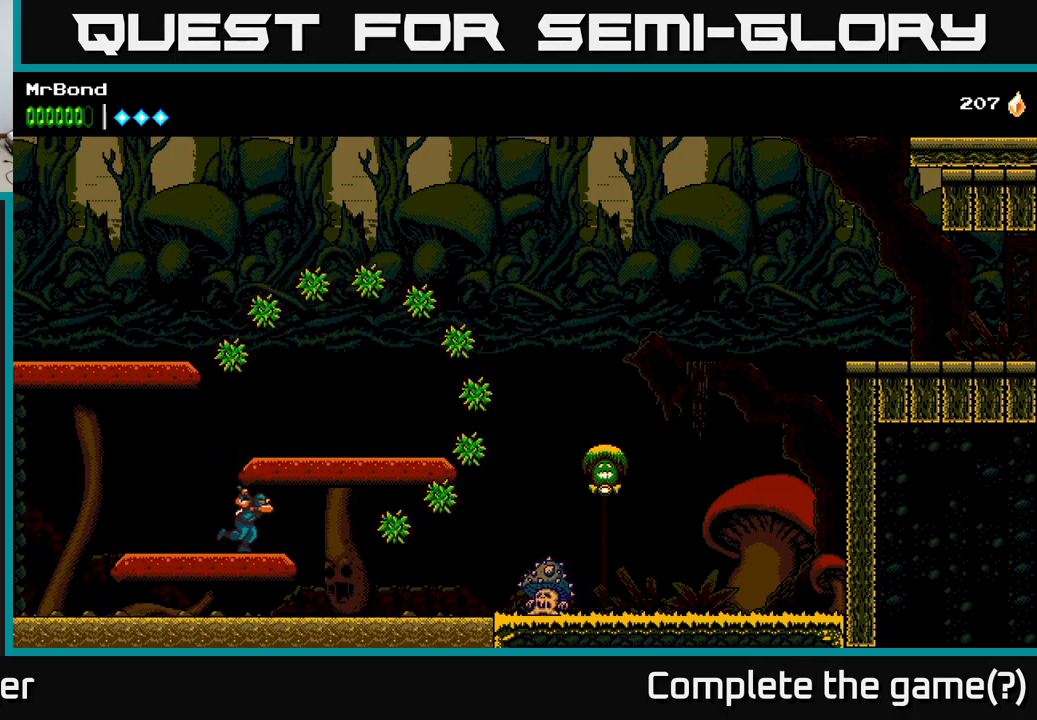
{"buttons": ["DPAD_RIGHT"], "left_stick": "center", "right_stick": "center", "events": [[116, "A", "up"]]}
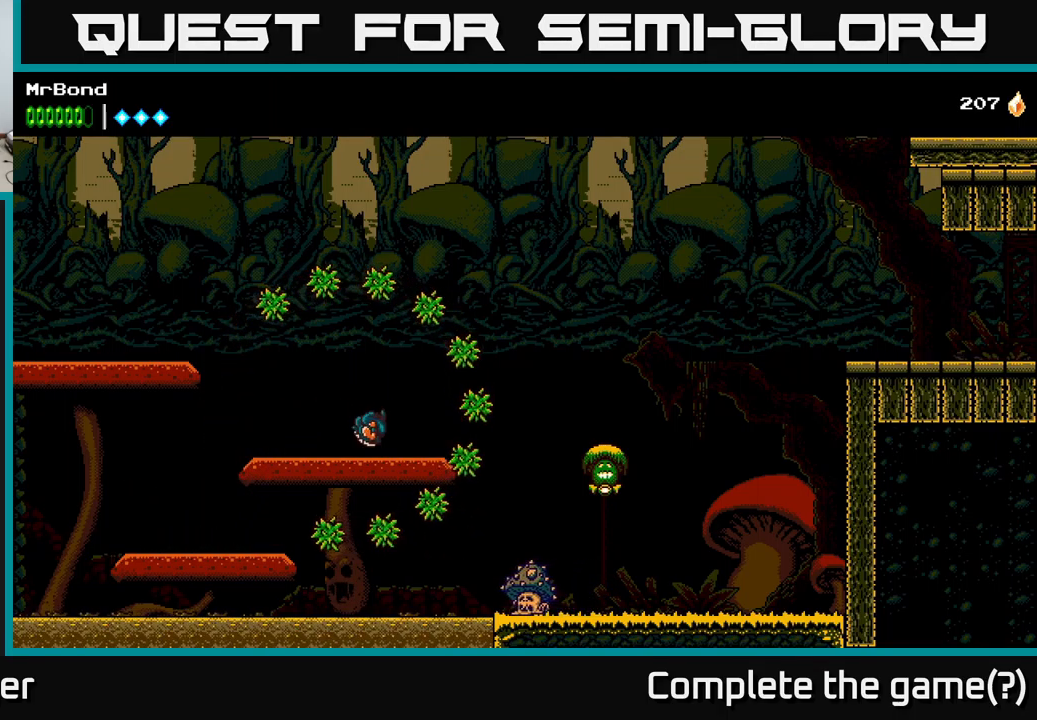
{"buttons": [], "left_stick": "center", "right_stick": "center", "events": [[16, "DPAD_RIGHT", "up"]]}
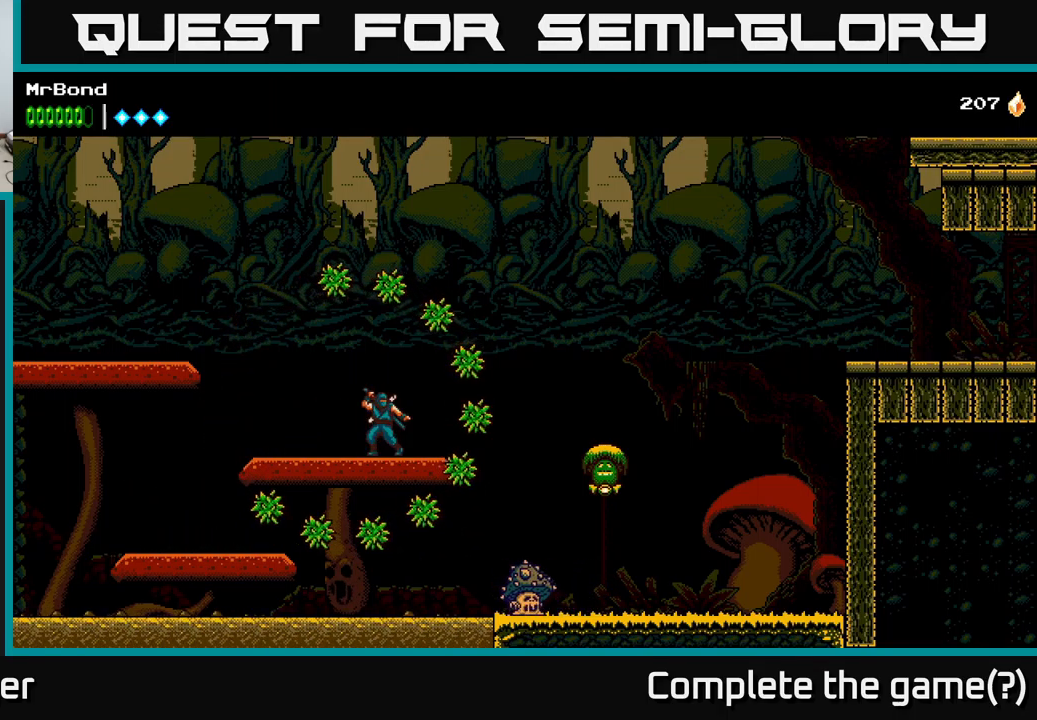
{"buttons": [], "left_stick": "center", "right_stick": "center", "events": [[250, "DPAD_LEFT", "down"], [416, "DPAD_LEFT", "up"]]}
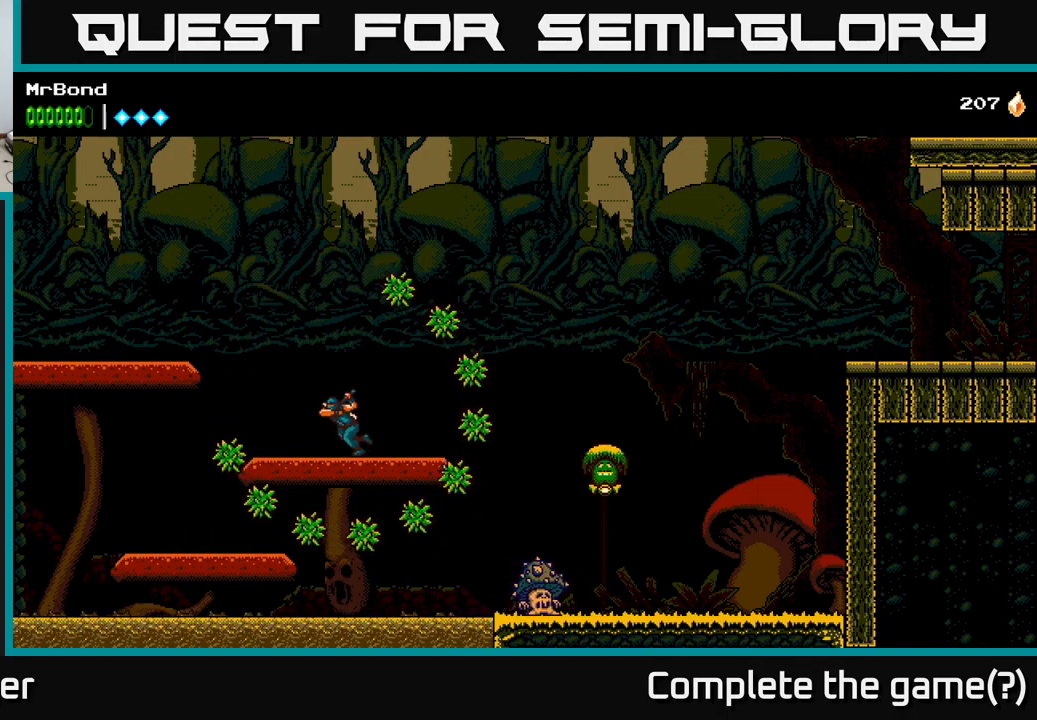
{"buttons": ["A"], "left_stick": "center", "right_stick": "center", "events": [[100, "DPAD_RIGHT", "down"], [150, "DPAD_RIGHT", "up"], [500, "A", "down"]]}
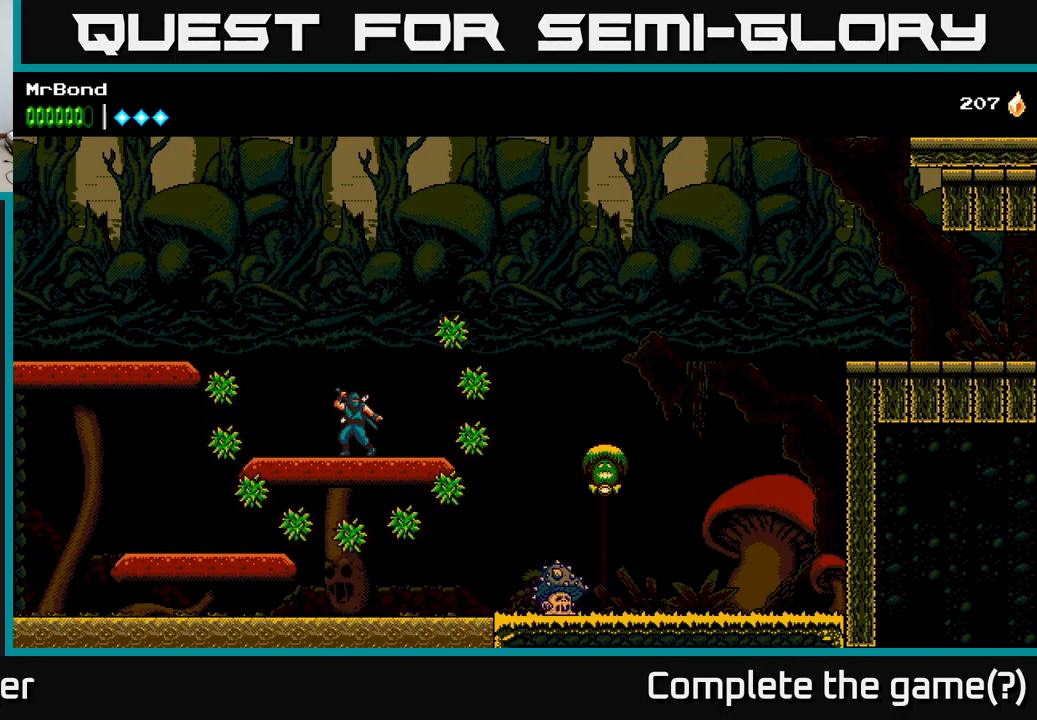
{"buttons": ["A", "DPAD_RIGHT"], "left_stick": "center", "right_stick": "center", "events": [[33, "DPAD_RIGHT", "down"], [383, "A", "up"], [416, "A", "down"]]}
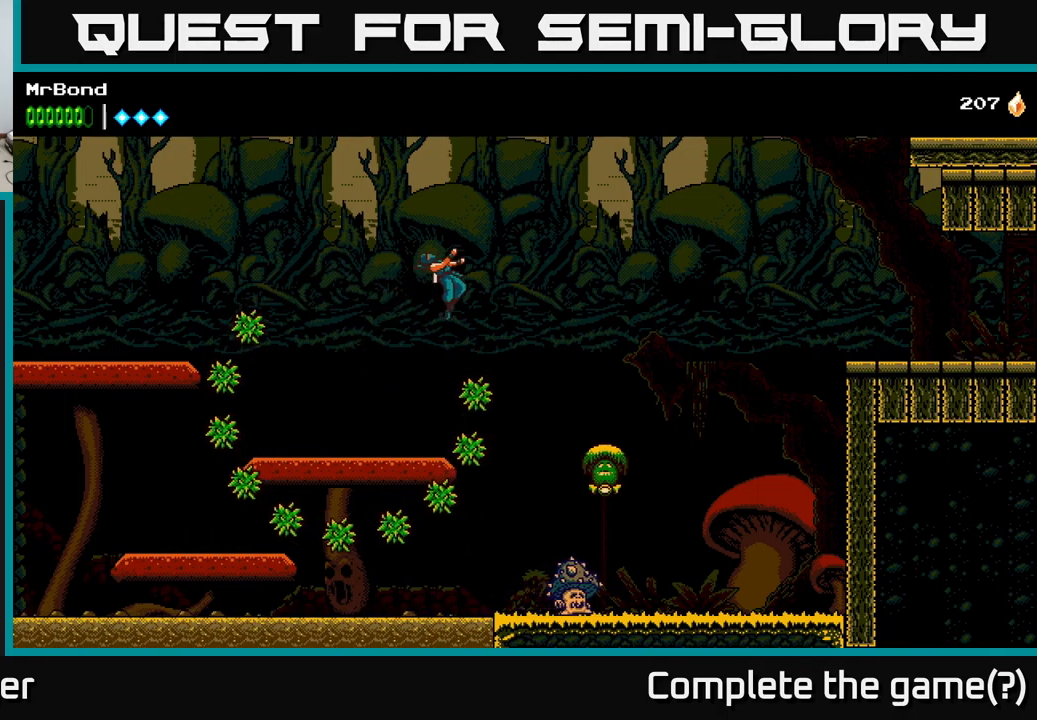
{"buttons": ["A", "DPAD_RIGHT"], "left_stick": "center", "right_stick": "center", "events": []}
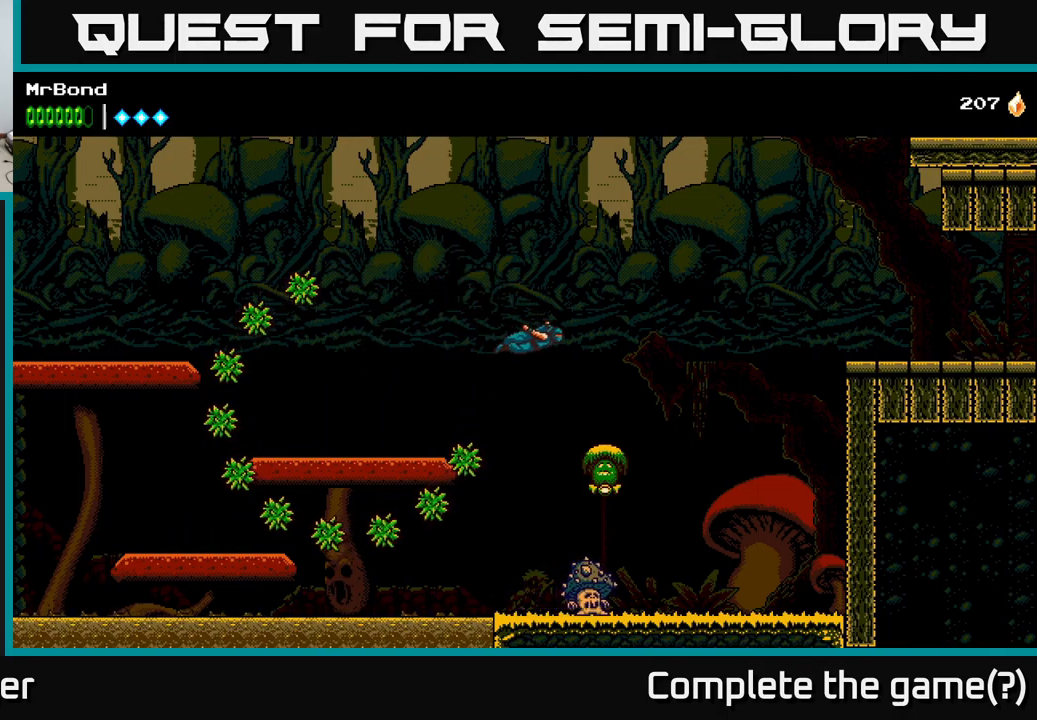
{"buttons": ["A"], "left_stick": "center", "right_stick": "center", "events": [[250, "X", "down"], [300, "DPAD_RIGHT", "up"], [383, "X", "up"]]}
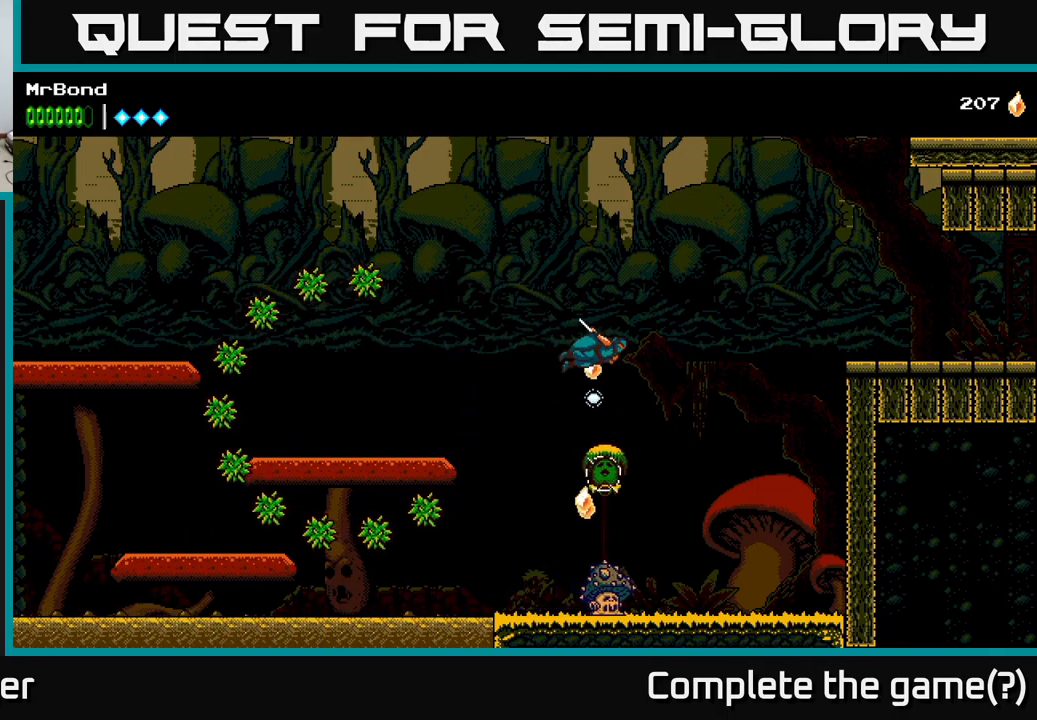
{"buttons": ["DPAD_RIGHT"], "left_stick": "center", "right_stick": "center", "events": [[16, "A", "up"], [100, "DPAD_RIGHT", "down"]]}
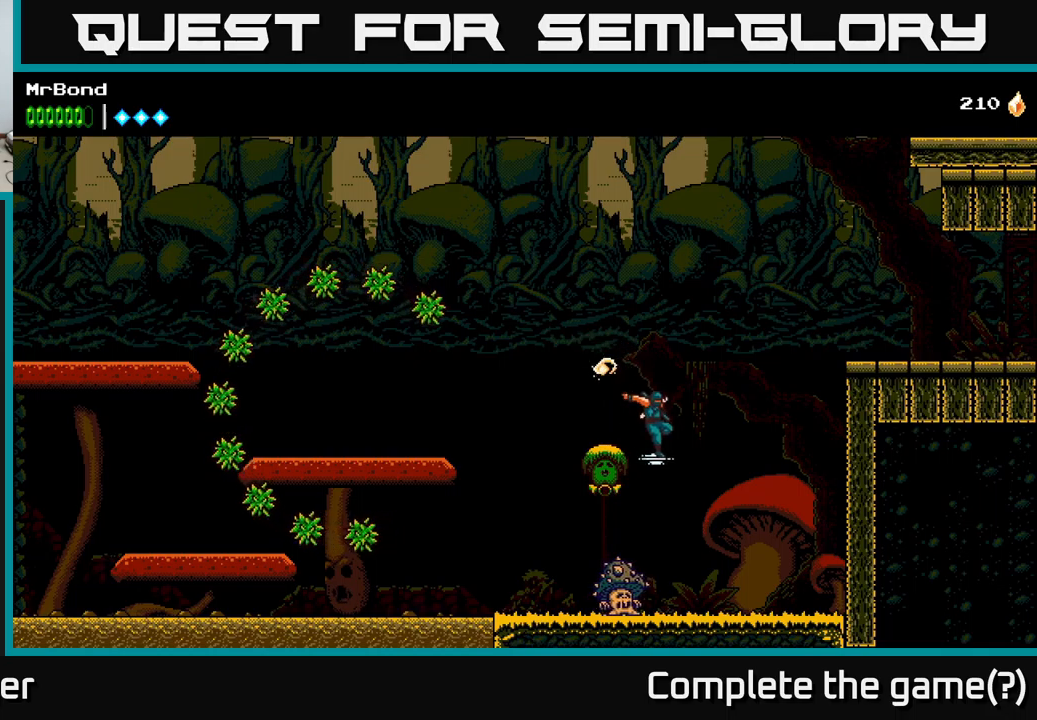
{"buttons": [], "left_stick": "center", "right_stick": "center", "events": [[217, "DPAD_RIGHT", "up"], [267, "DPAD_LEFT", "down"], [317, "X", "down"], [350, "DPAD_LEFT", "up"], [417, "X", "up"]]}
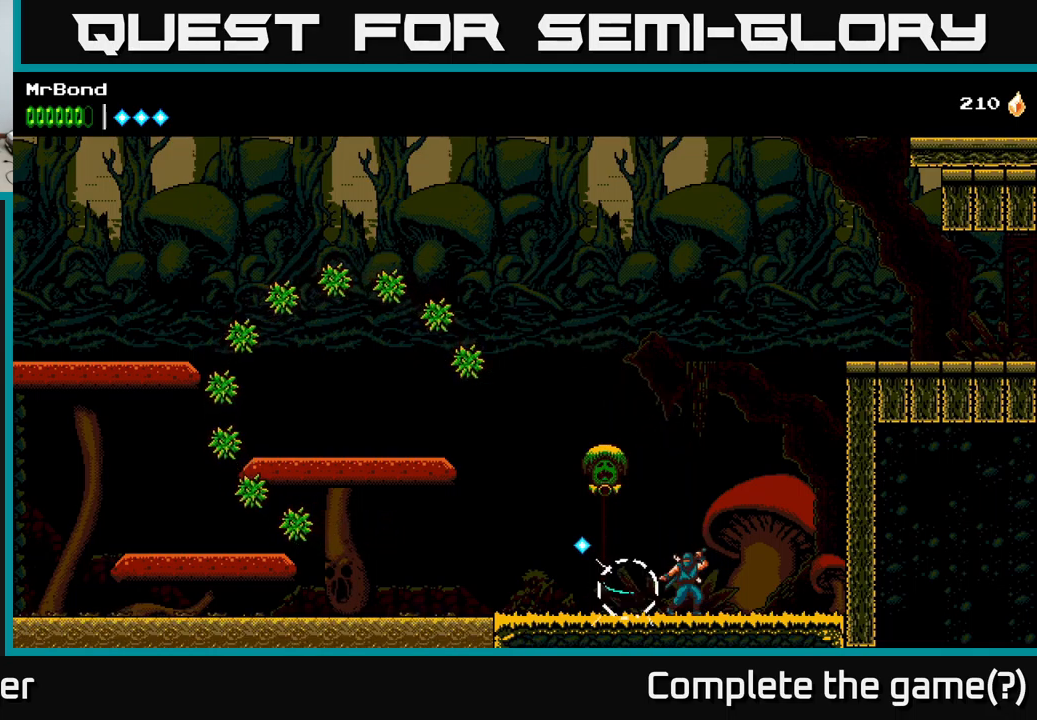
{"buttons": ["DPAD_RIGHT"], "left_stick": "center", "right_stick": "center", "events": [[83, "X", "down"], [200, "DPAD_RIGHT", "down"], [217, "X", "up"]]}
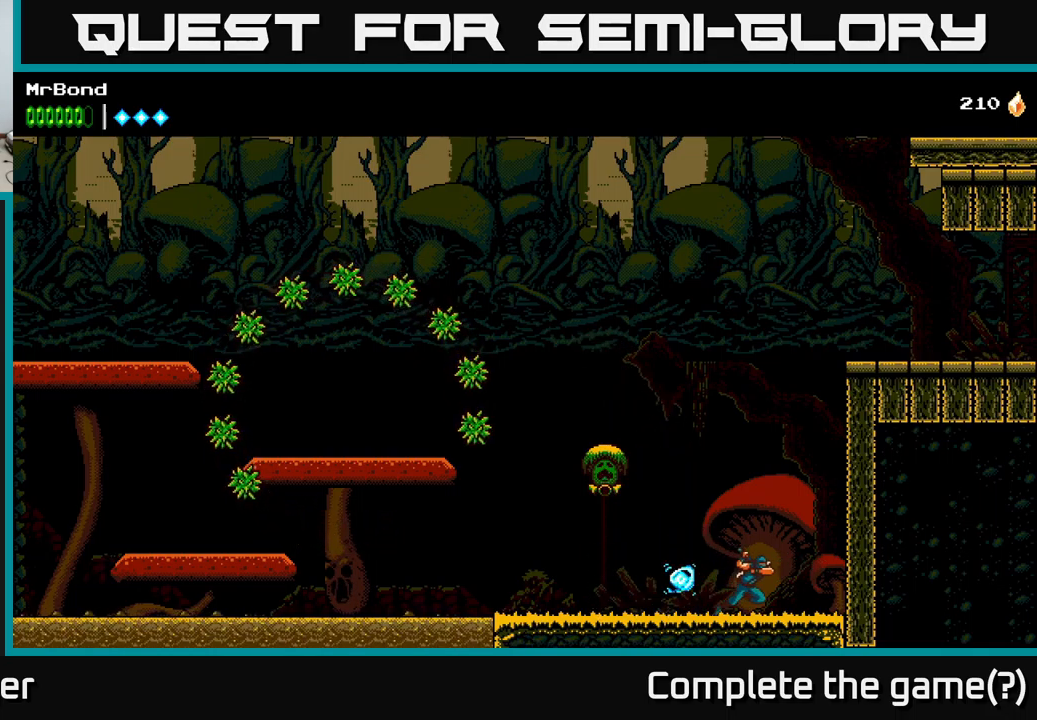
{"buttons": ["A", "DPAD_RIGHT"], "left_stick": "center", "right_stick": "center", "events": [[17, "A", "down"], [283, "A", "up"], [367, "A", "down"]]}
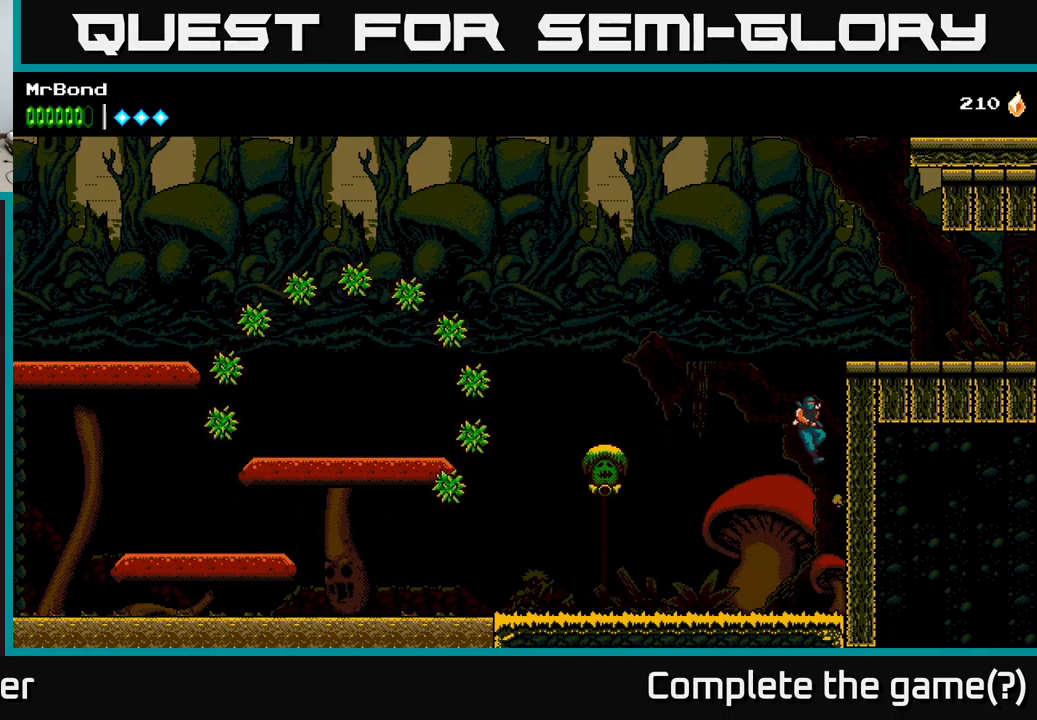
{"buttons": ["DPAD_RIGHT"], "left_stick": "center", "right_stick": "center", "events": [[367, "A", "up"]]}
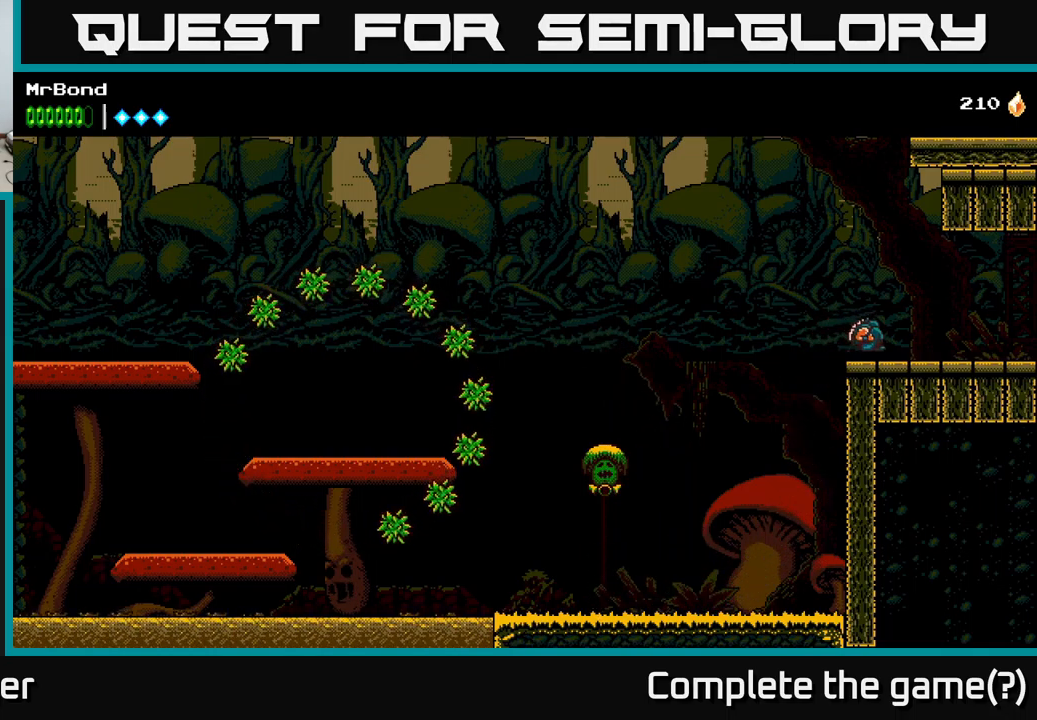
{"buttons": ["A", "DPAD_RIGHT"], "left_stick": "center", "right_stick": "center", "events": [[100, "DPAD_RIGHT", "up"], [150, "DPAD_LEFT", "down"], [200, "A", "down"], [333, "DPAD_LEFT", "up"], [367, "DPAD_RIGHT", "down"]]}
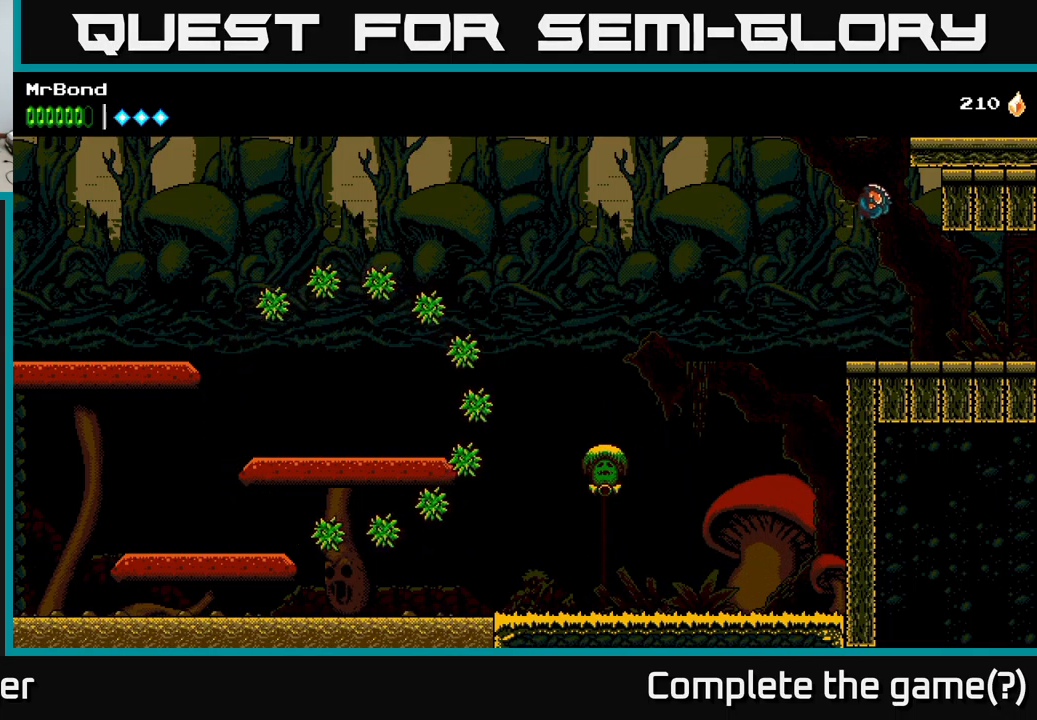
{"buttons": ["A", "DPAD_RIGHT"], "left_stick": "center", "right_stick": "center", "events": [[83, "A", "up"], [483, "A", "down"]]}
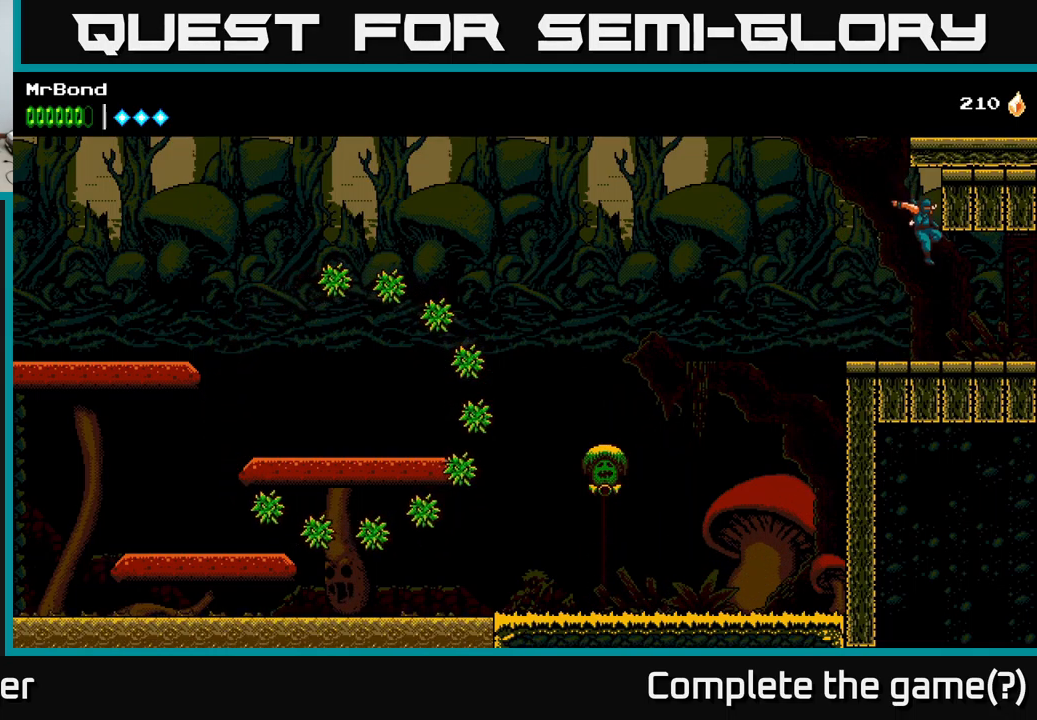
{"buttons": [], "left_stick": "center", "right_stick": "center", "events": [[117, "DPAD_RIGHT", "up"], [150, "DPAD_LEFT", "down"], [350, "DPAD_LEFT", "up"], [383, "A", "up"]]}
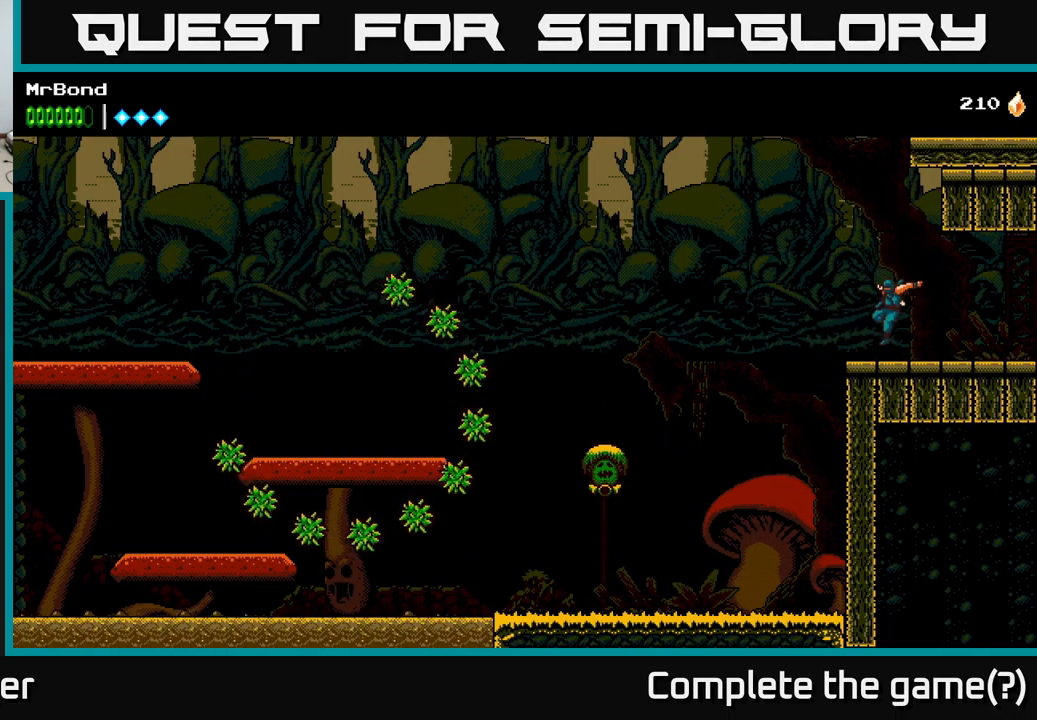
{"buttons": [], "left_stick": "center", "right_stick": "center", "events": [[250, "A", "down"], [300, "DPAD_RIGHT", "down"], [433, "A", "up"], [500, "DPAD_RIGHT", "up"]]}
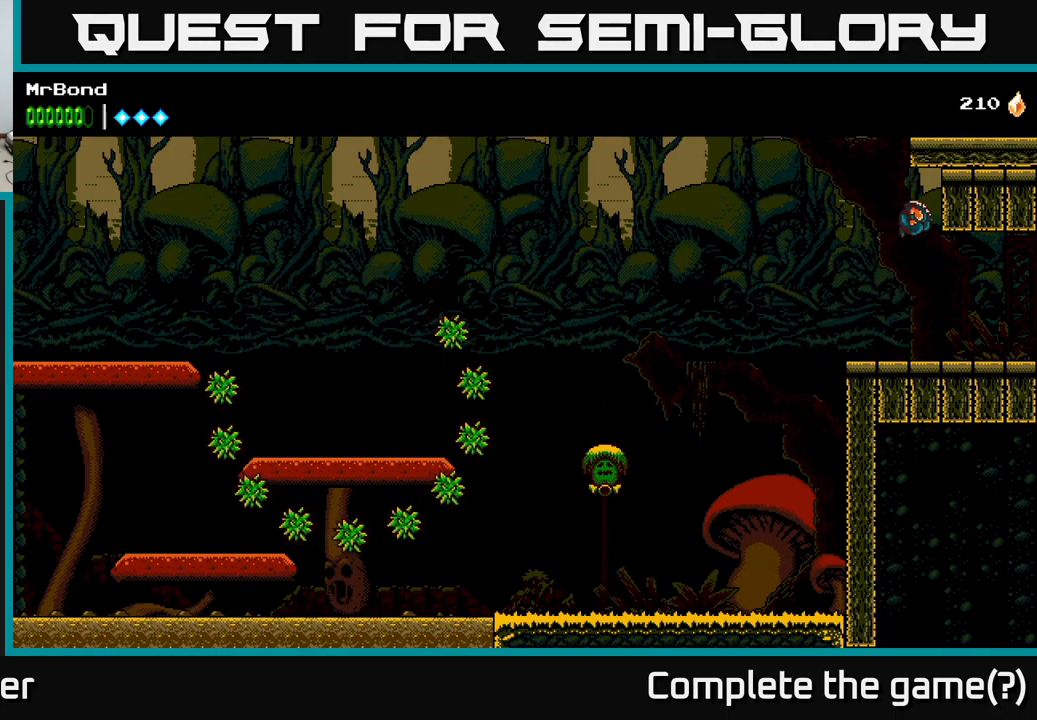
{"buttons": [], "left_stick": "center", "right_stick": "center", "events": [[33, "DPAD_LEFT", "down"], [50, "A", "down"], [333, "DPAD_LEFT", "up"], [367, "DPAD_RIGHT", "down"], [400, "A", "up"], [500, "DPAD_RIGHT", "up"]]}
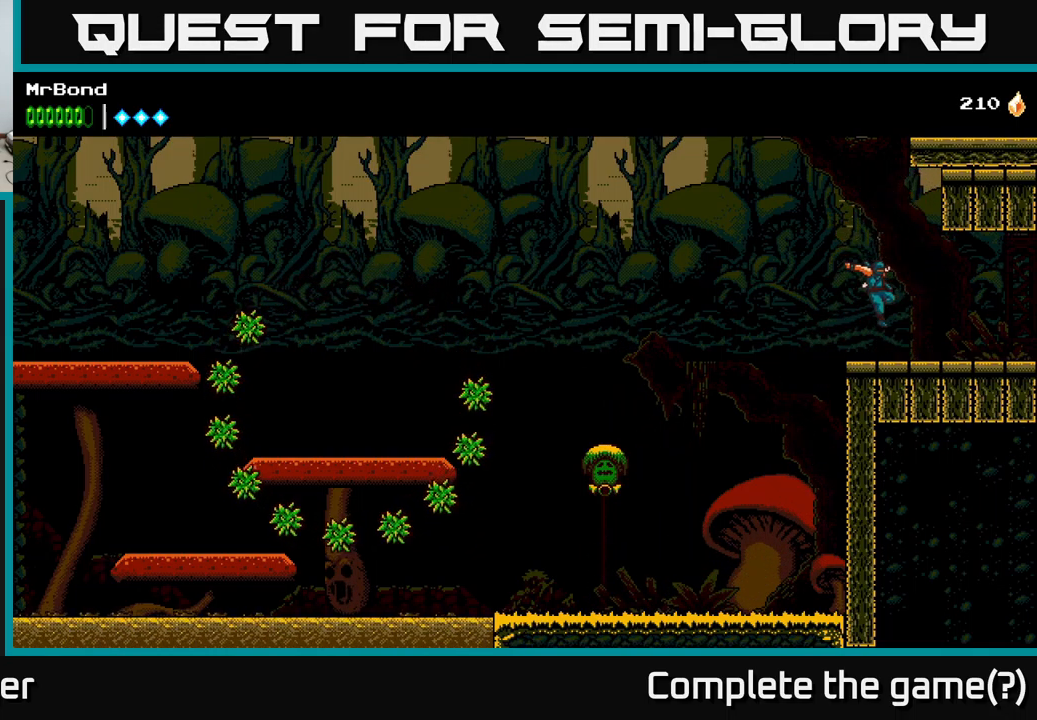
{"buttons": ["A", "DPAD_RIGHT"], "left_stick": "center", "right_stick": "center", "events": [[383, "A", "down"], [383, "DPAD_RIGHT", "down"]]}
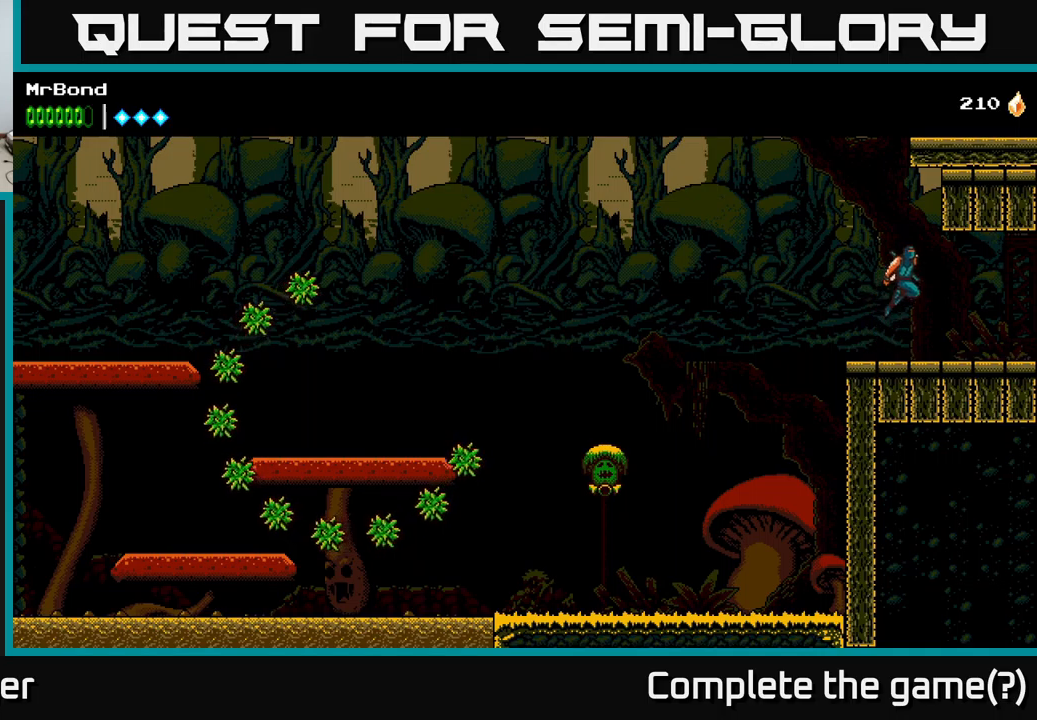
{"buttons": ["A", "DPAD_RIGHT"], "left_stick": "center", "right_stick": "center", "events": [[67, "A", "up"], [117, "DPAD_RIGHT", "up"], [150, "DPAD_LEFT", "down"], [184, "A", "down"], [400, "DPAD_LEFT", "up"], [450, "DPAD_RIGHT", "down"]]}
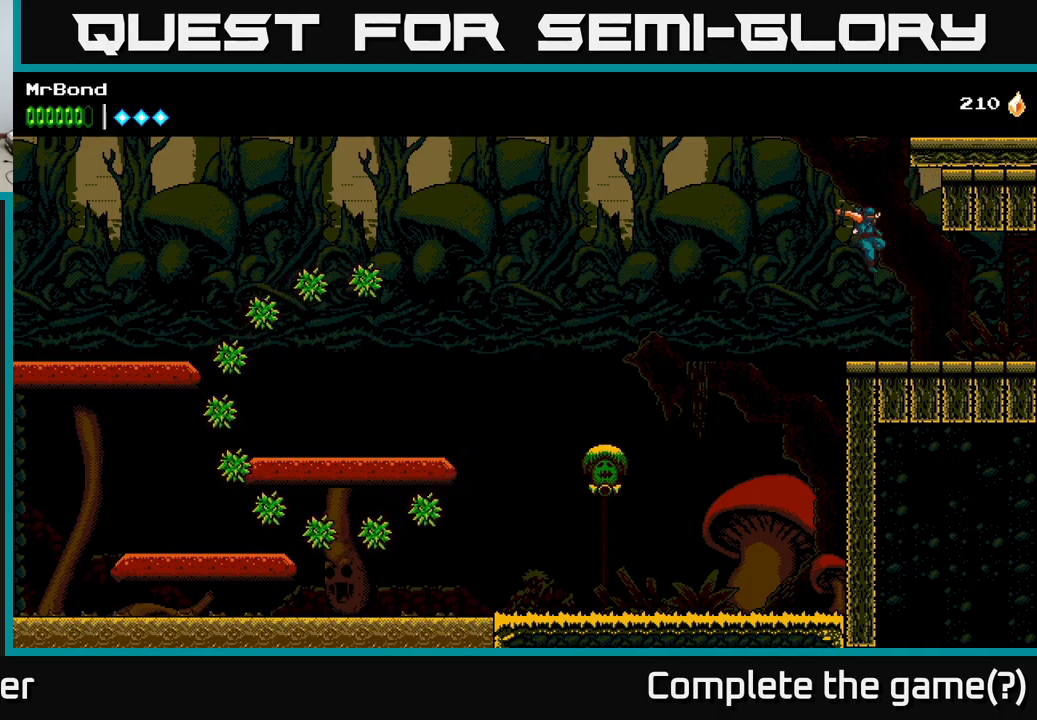
{"buttons": ["A", "DPAD_LEFT"], "left_stick": "center", "right_stick": "center", "events": [[100, "A", "up"], [134, "DPAD_RIGHT", "up"], [350, "DPAD_LEFT", "down"], [400, "A", "down"]]}
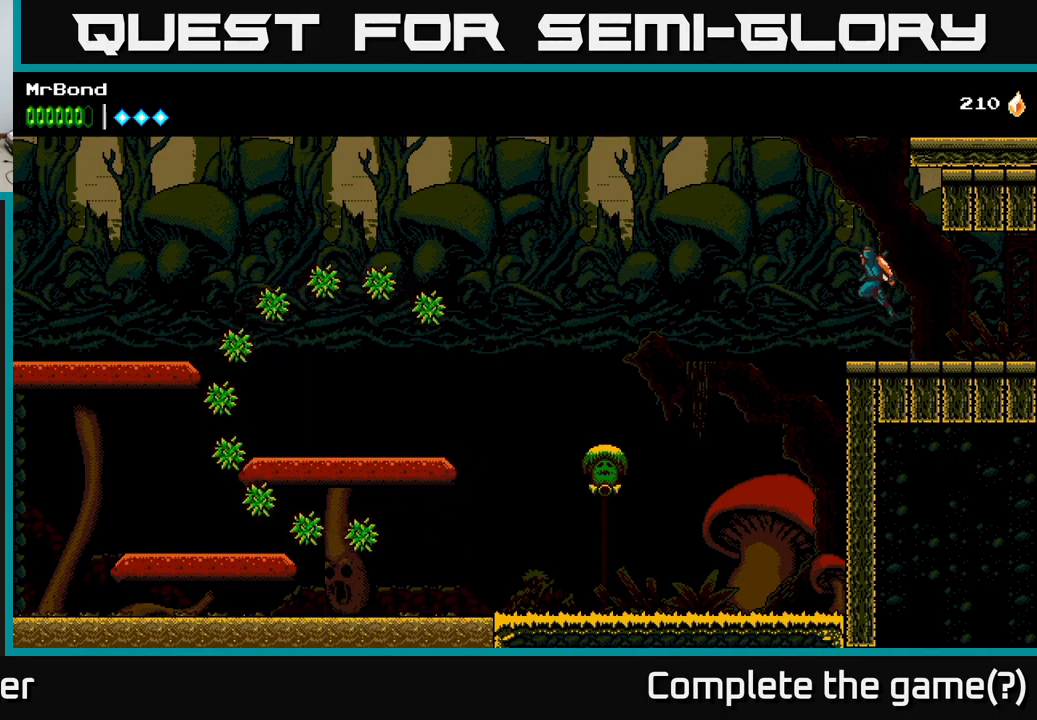
{"buttons": ["A", "DPAD_RIGHT"], "left_stick": "center", "right_stick": "center", "events": [[34, "DPAD_LEFT", "up"], [100, "DPAD_RIGHT", "down"], [400, "A", "up"], [450, "A", "down"]]}
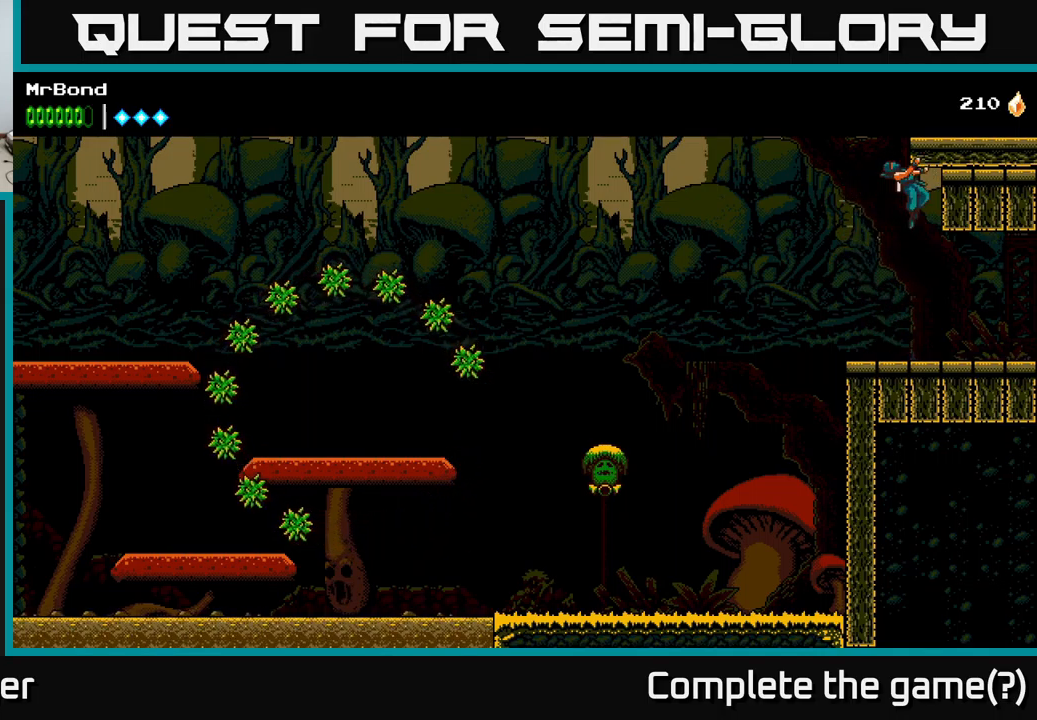
{"buttons": ["DPAD_RIGHT"], "left_stick": "center", "right_stick": "center", "events": [[284, "A", "up"]]}
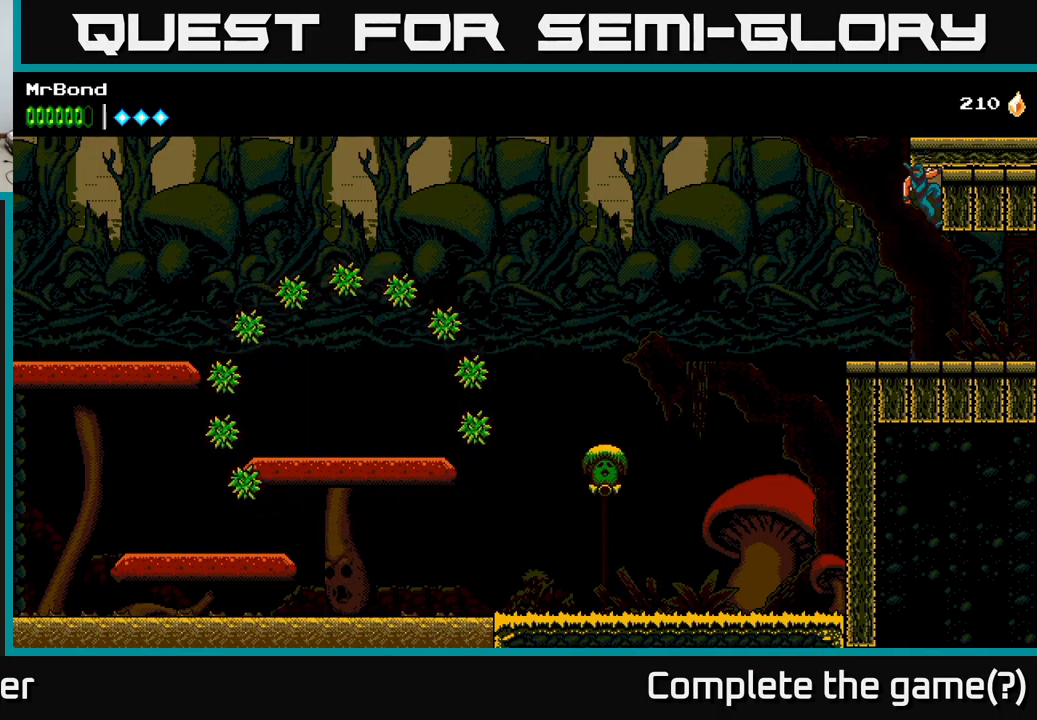
{"buttons": ["A", "DPAD_RIGHT"], "left_stick": "center", "right_stick": "center", "events": [[134, "DPAD_RIGHT", "up"], [167, "DPAD_LEFT", "down"], [184, "A", "down"], [300, "DPAD_LEFT", "up"], [317, "DPAD_RIGHT", "down"]]}
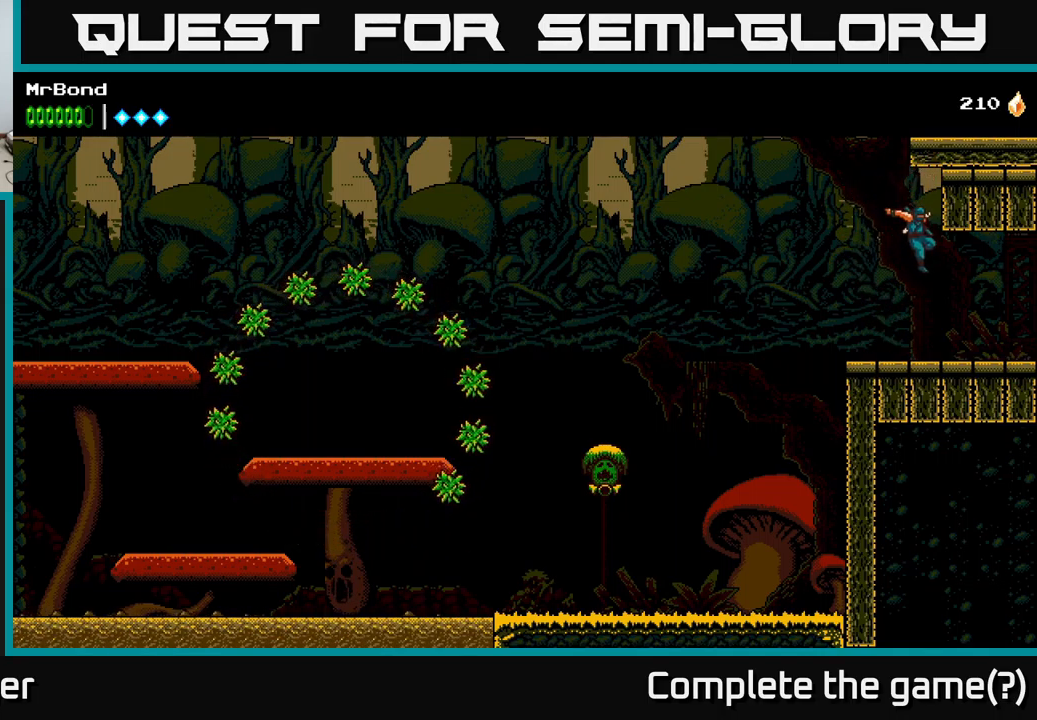
{"buttons": ["A", "DPAD_RIGHT"], "left_stick": "center", "right_stick": "center", "events": [[67, "A", "up"], [84, "DPAD_RIGHT", "up"], [284, "DPAD_LEFT", "down"], [350, "A", "down"], [450, "DPAD_LEFT", "up"], [484, "DPAD_RIGHT", "down"]]}
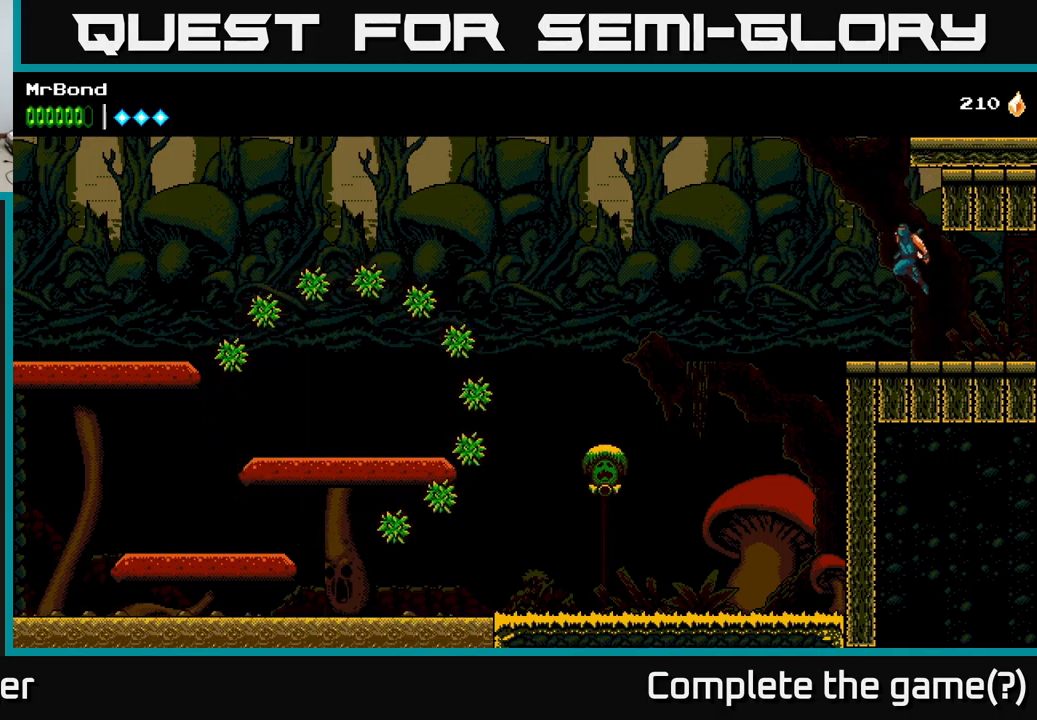
{"buttons": ["DPAD_RIGHT"], "left_stick": "center", "right_stick": "center", "events": [[34, "A", "up"]]}
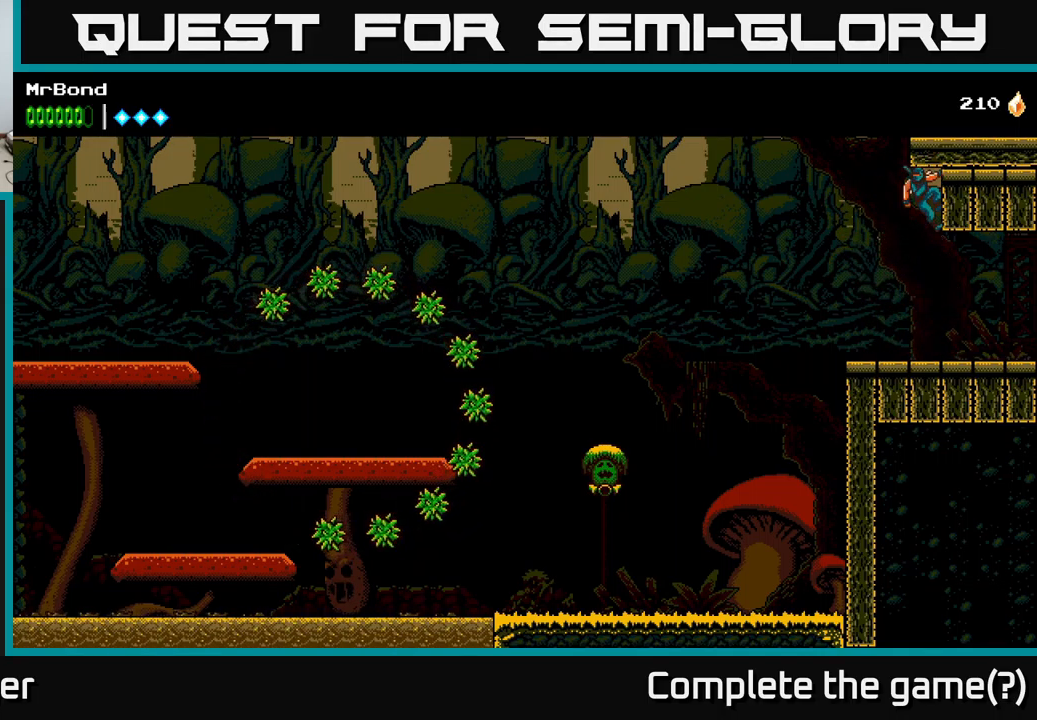
{"buttons": ["DPAD_DOWN", "DPAD_RIGHT"], "left_stick": "center", "right_stick": "center", "events": [[67, "DPAD_DOWN", "down"], [284, "DPAD_DOWN", "up"], [434, "DPAD_DOWN", "down"]]}
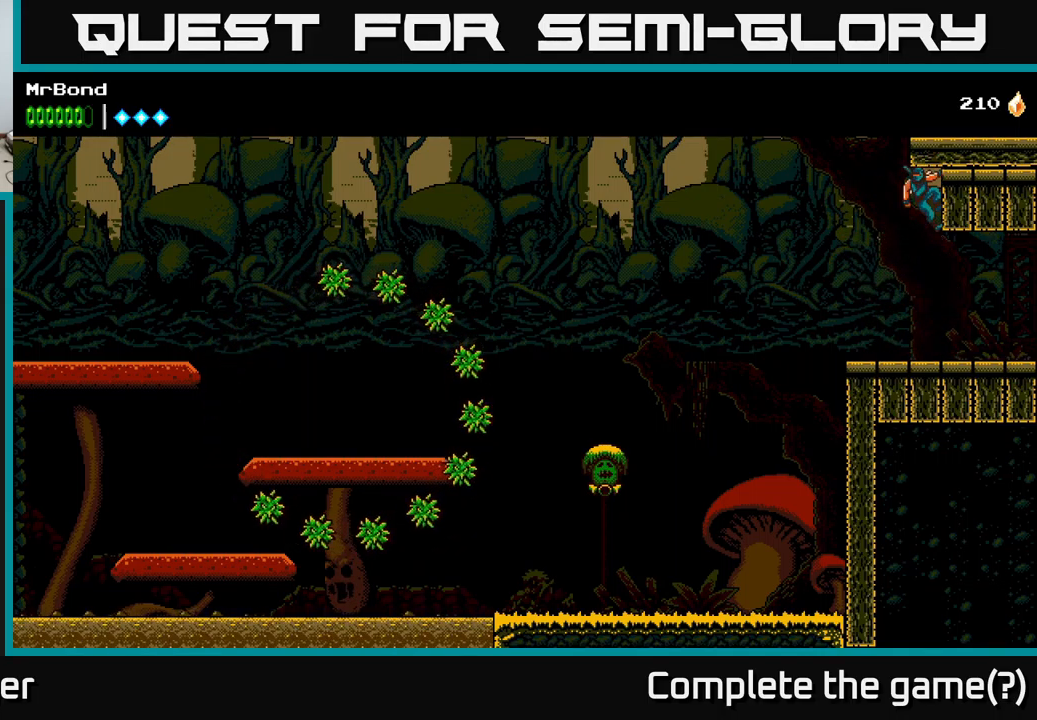
{"buttons": ["DPAD_RIGHT"], "left_stick": "center", "right_stick": "center", "events": [[167, "DPAD_DOWN", "up"], [284, "A", "down"], [484, "A", "up"]]}